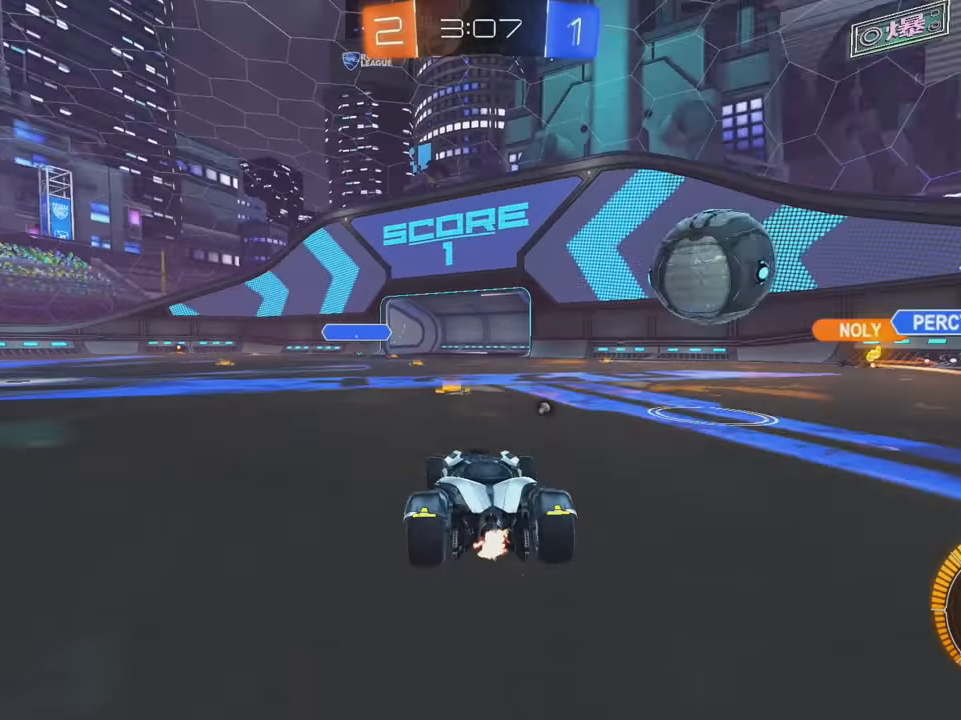
Gameplay with a controller (Xbox layout); each line is a JSON object with the inputs held at the frame after it. "events" lists button and stick changes between this image and that frame as [ms after this image, input, new state], when the widget could be followed in between. Not read: DPAD_DOWN DPAD_LEFT DPAD_RIGHT DPAD_UP L3 R3 SELECT START right_stick.
{"buttons": ["B", "R2"], "left_stick": "down-right", "events": [[83, "left_stick", "center"], [100, "L2", "up"], [300, "R2", "down"], [333, "A", "down"], [350, "left_stick", "down"], [450, "B", "down"], [467, "A", "up"], [500, "left_stick", "down-right"]]}
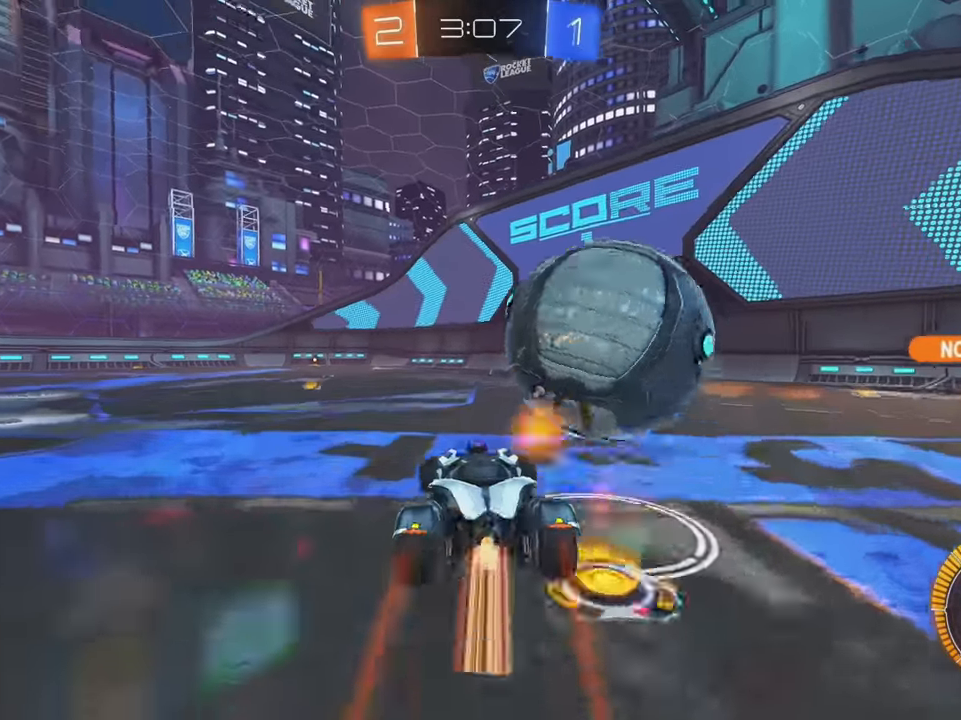
{"buttons": ["B", "L1"], "left_stick": "up-right", "events": [[50, "B", "up"], [217, "R2", "up"], [333, "B", "down"], [367, "left_stick", "up-right"], [483, "L1", "down"]]}
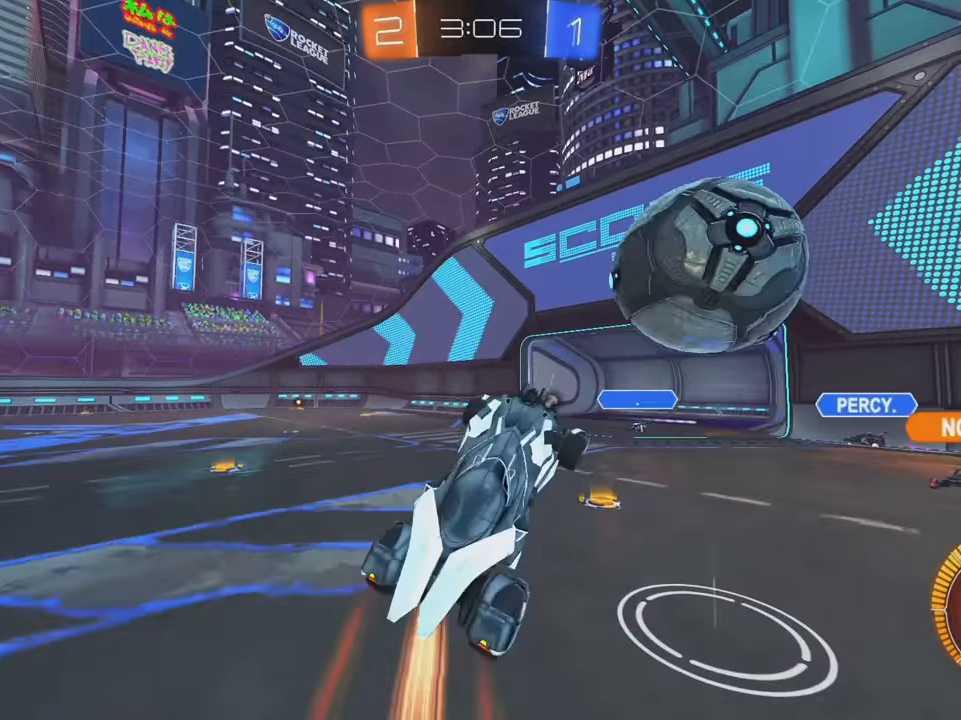
{"buttons": [], "left_stick": "center", "events": [[17, "A", "down"], [50, "B", "up"], [67, "A", "up"], [117, "left_stick", "down-right"], [350, "L1", "up"], [350, "left_stick", "center"]]}
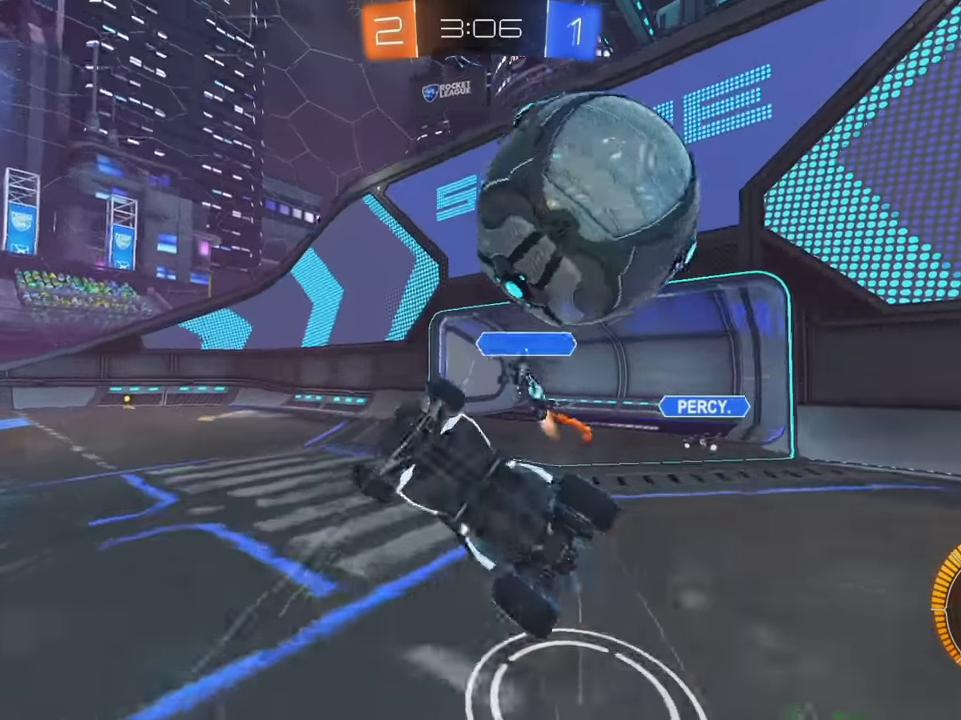
{"buttons": [], "left_stick": "left", "events": [[100, "left_stick", "left"], [333, "Y", "down"], [400, "Y", "up"]]}
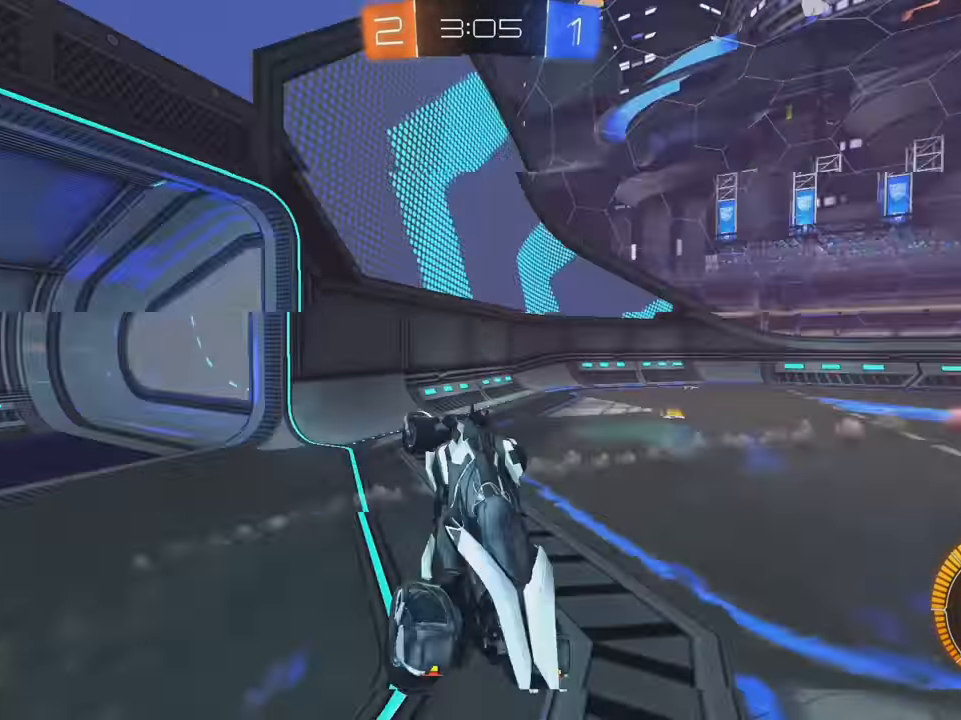
{"buttons": ["L1", "R2"], "left_stick": "left", "events": [[83, "left_stick", "up-left"], [100, "R2", "down"], [367, "left_stick", "left"], [483, "L1", "down"]]}
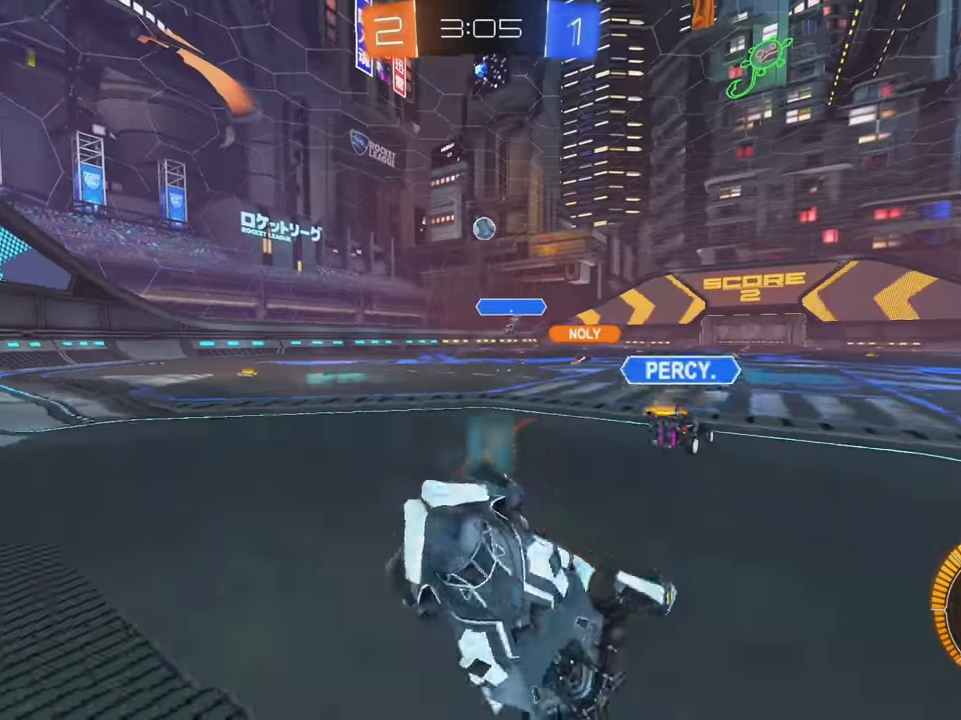
{"buttons": ["B", "R2"], "left_stick": "left", "events": [[83, "L1", "up"], [283, "left_stick", "center"], [417, "B", "down"], [417, "left_stick", "left"]]}
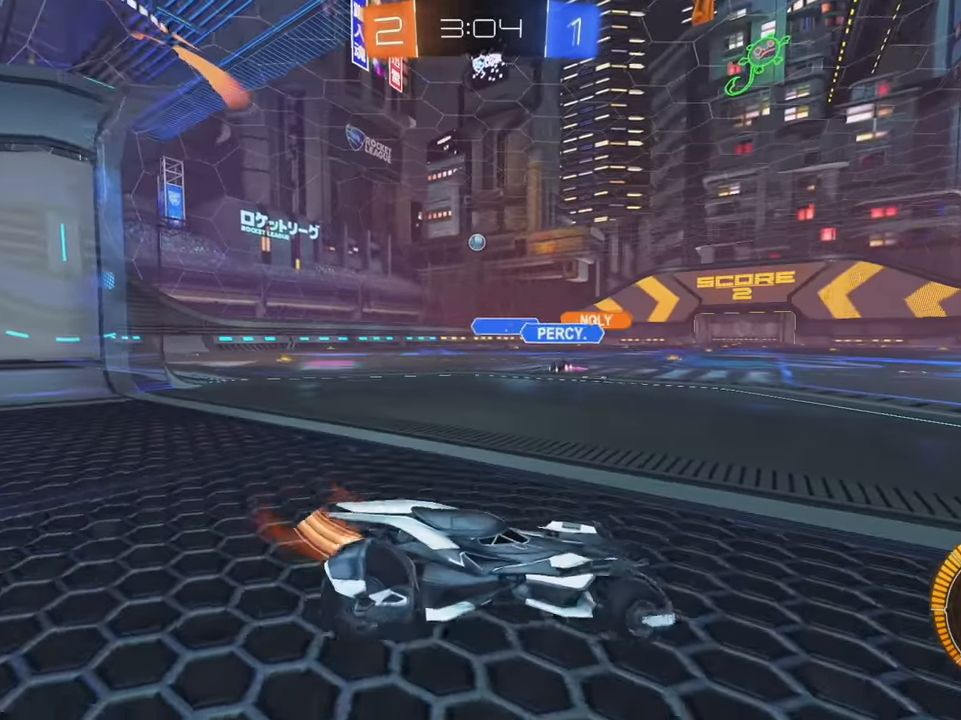
{"buttons": ["B", "R2"], "left_stick": "left", "events": [[333, "left_stick", "center"], [483, "left_stick", "left"]]}
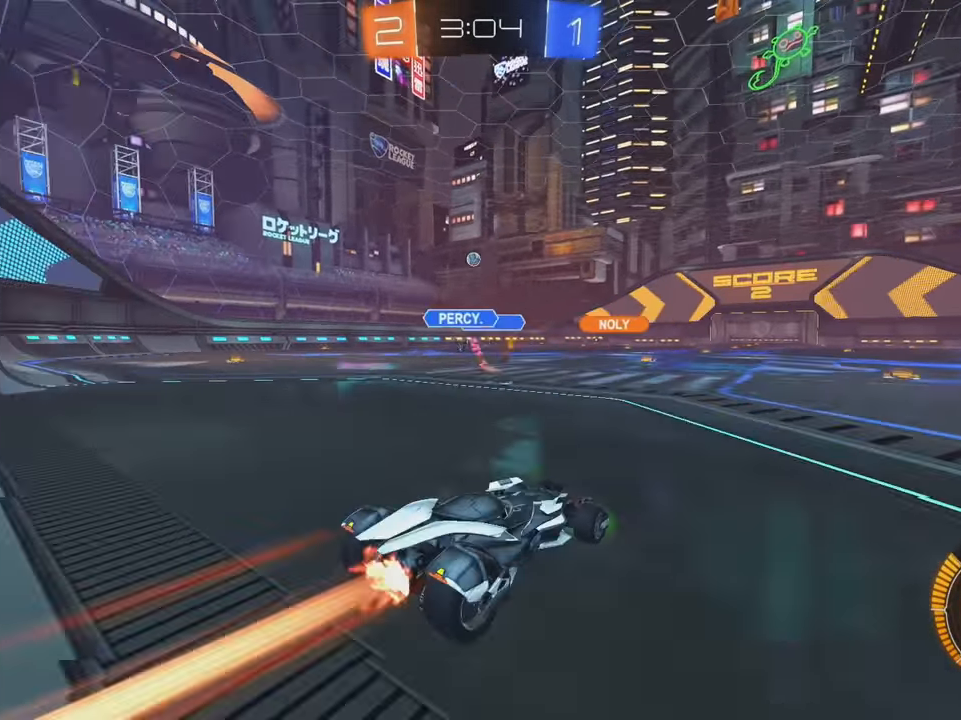
{"buttons": ["R2"], "left_stick": "center", "events": [[117, "left_stick", "up"], [133, "A", "down"], [133, "L1", "down"], [183, "A", "up"], [267, "A", "down"], [350, "L1", "up"], [383, "A", "up"], [400, "B", "up"], [433, "left_stick", "center"]]}
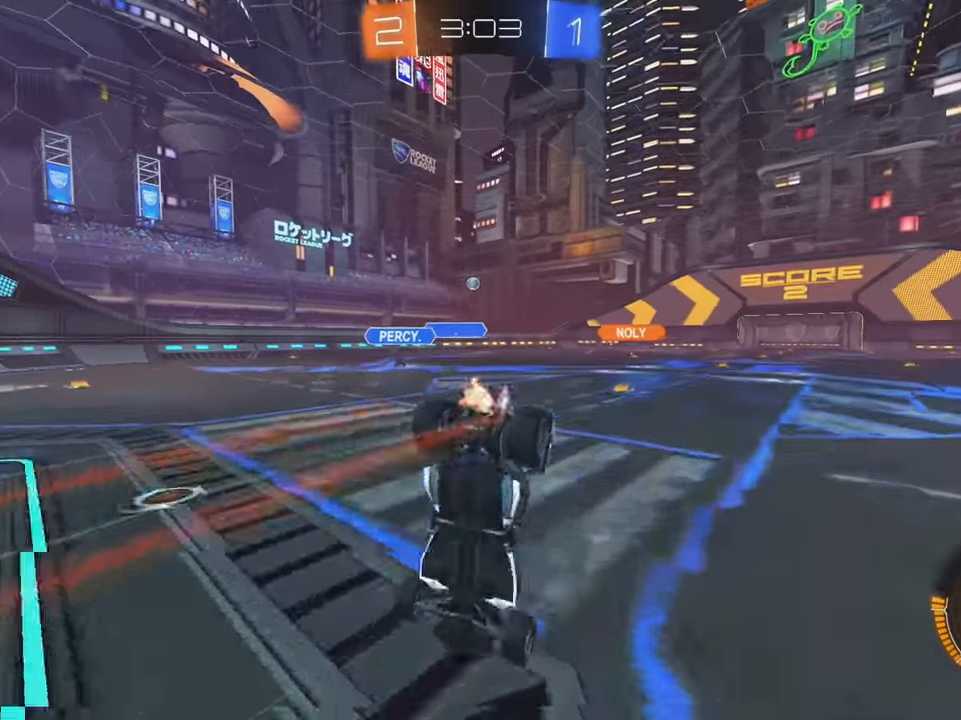
{"buttons": ["R2"], "left_stick": "center", "events": [[150, "R2", "up"], [183, "L2", "down"], [333, "L2", "up"], [417, "R2", "down"]]}
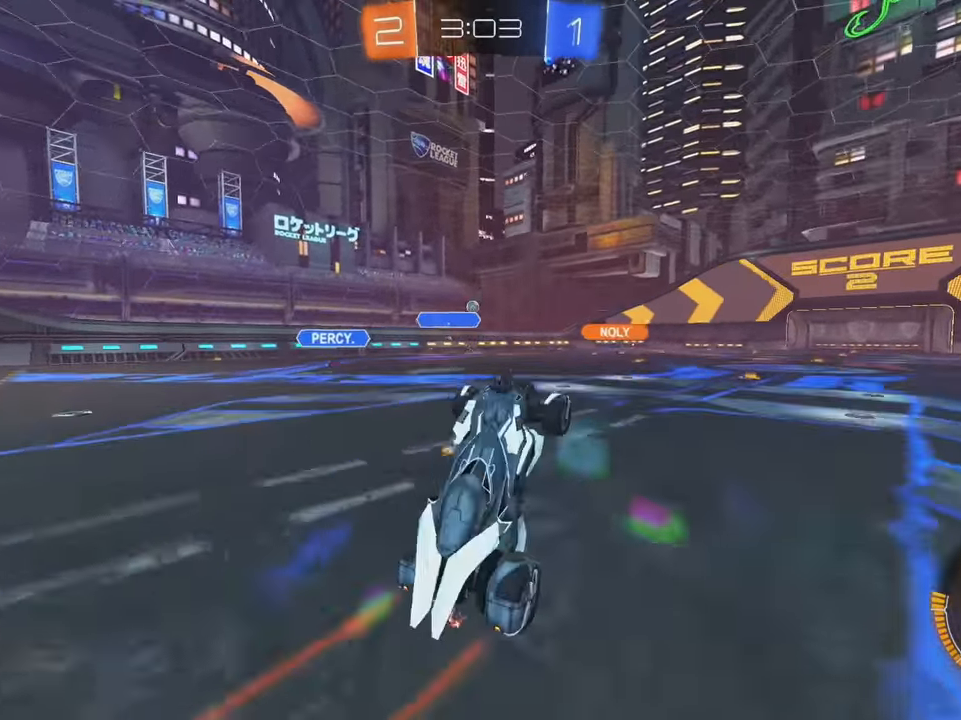
{"buttons": ["R2"], "left_stick": "center", "events": [[133, "B", "down"], [300, "left_stick", "left"], [350, "B", "up"], [434, "left_stick", "center"]]}
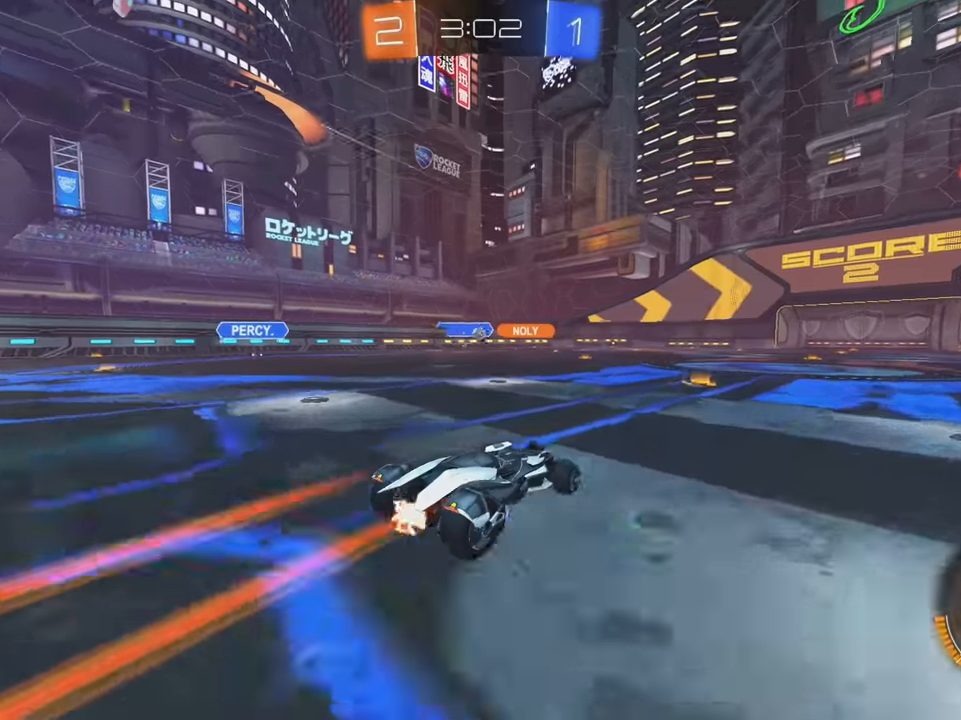
{"buttons": ["R2"], "left_stick": "center", "events": [[117, "left_stick", "right"], [234, "left_stick", "center"]]}
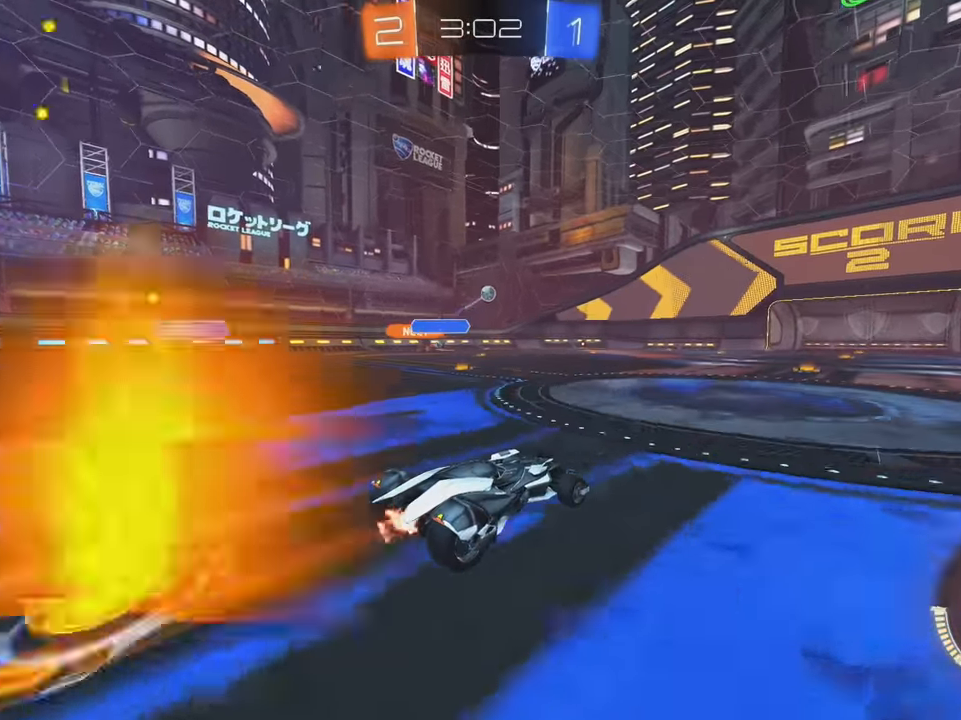
{"buttons": ["R2"], "left_stick": "center", "events": [[67, "left_stick", "right"], [184, "left_stick", "center"], [334, "B", "down"], [367, "left_stick", "left"], [484, "left_stick", "center"], [500, "B", "up"]]}
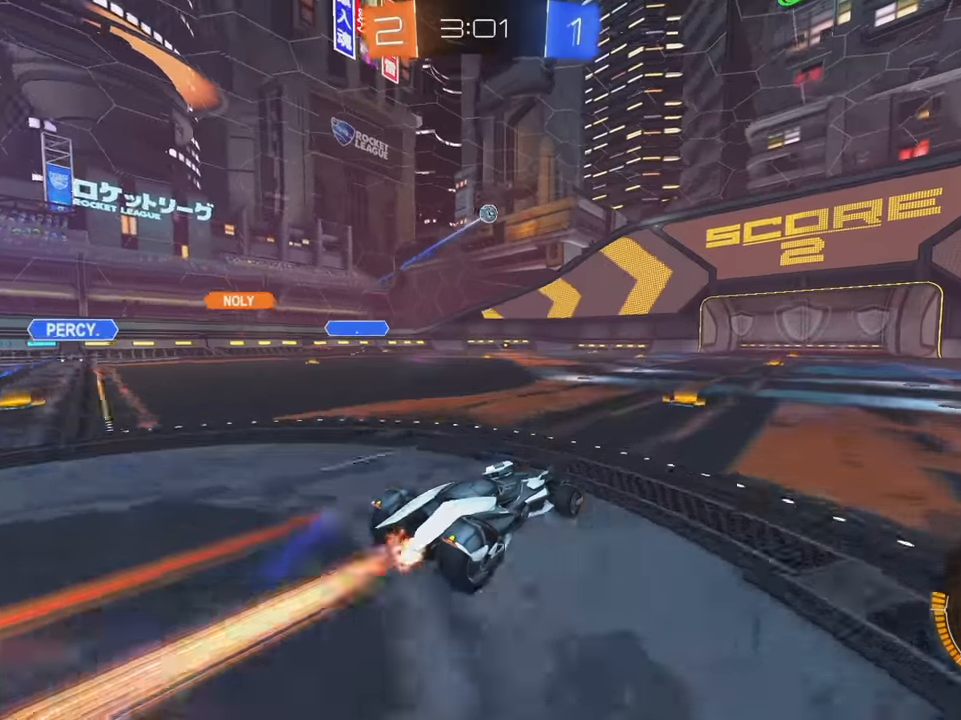
{"buttons": ["R2"], "left_stick": "left", "events": [[134, "left_stick", "right"], [217, "left_stick", "center"], [484, "left_stick", "left"]]}
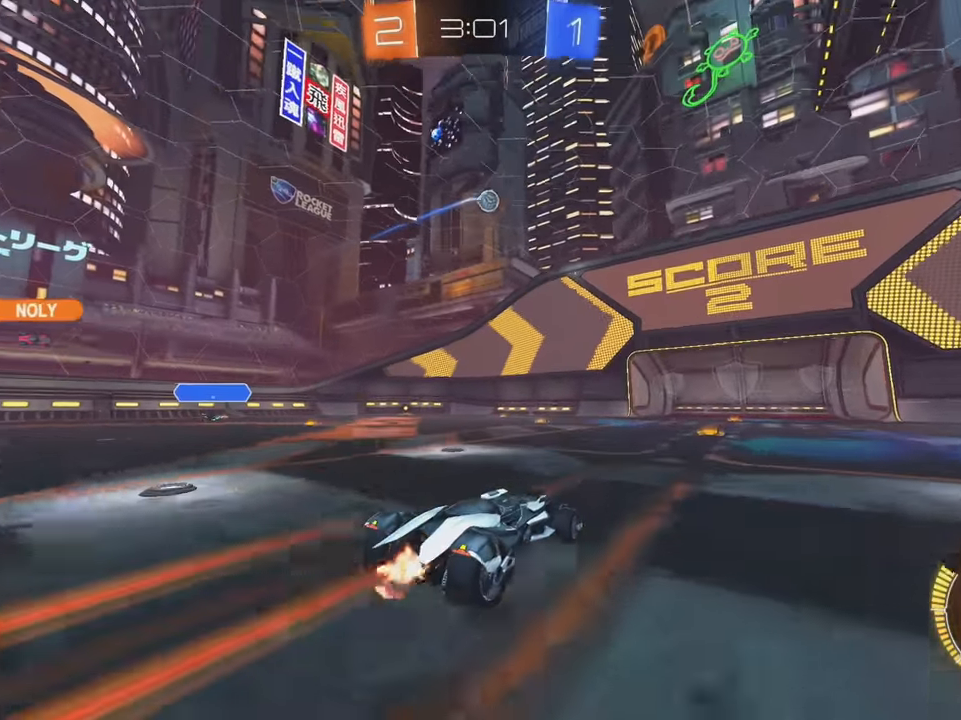
{"buttons": ["R2"], "left_stick": "center", "events": [[50, "left_stick", "center"], [417, "left_stick", "right"], [500, "left_stick", "center"]]}
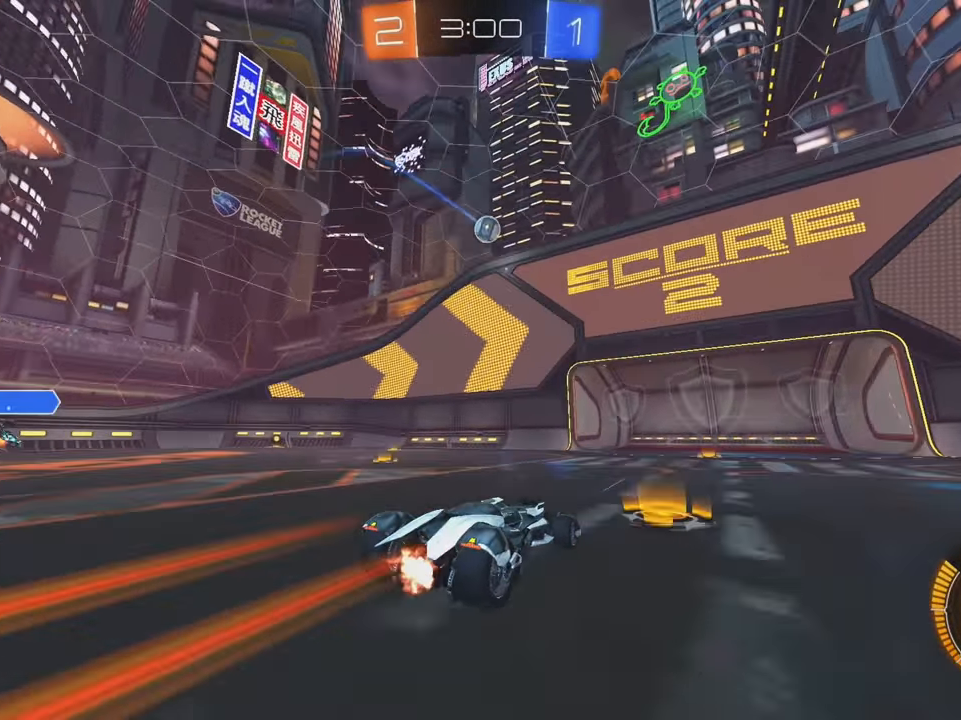
{"buttons": ["B", "L2"], "left_stick": "right", "events": [[17, "R2", "up"], [50, "L2", "down"], [50, "left_stick", "left"], [134, "A", "down"], [150, "left_stick", "down"], [267, "L2", "up"], [300, "A", "up"], [317, "left_stick", "right"], [417, "L2", "down"], [500, "B", "down"]]}
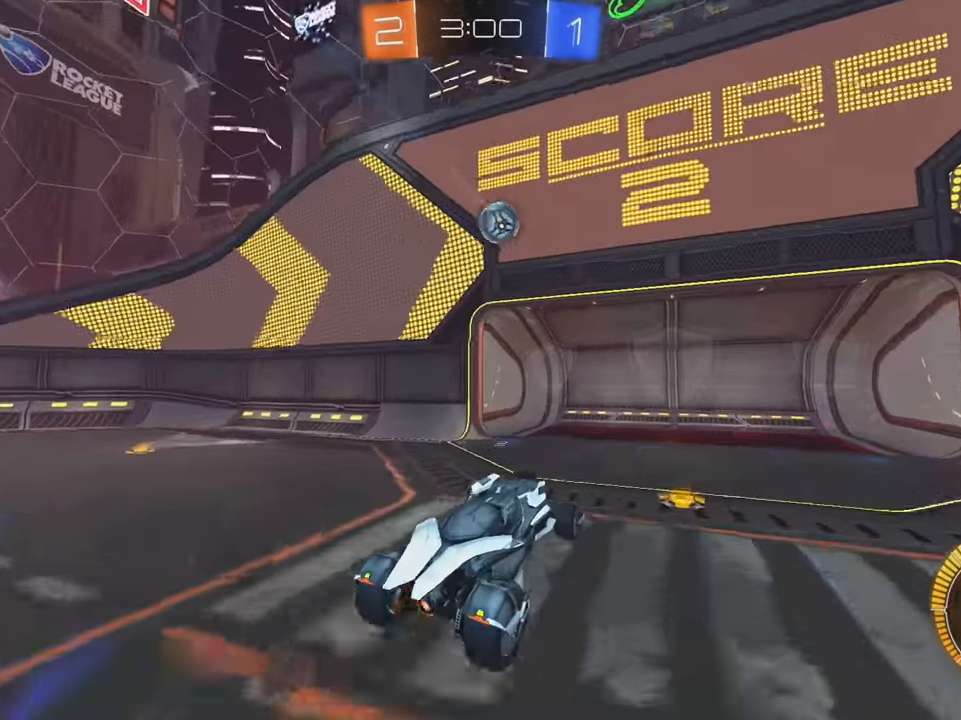
{"buttons": ["L1"], "left_stick": "down-left", "events": [[50, "L2", "up"], [67, "left_stick", "center"], [300, "left_stick", "left"], [334, "B", "up"], [384, "L1", "down"], [434, "left_stick", "down-left"]]}
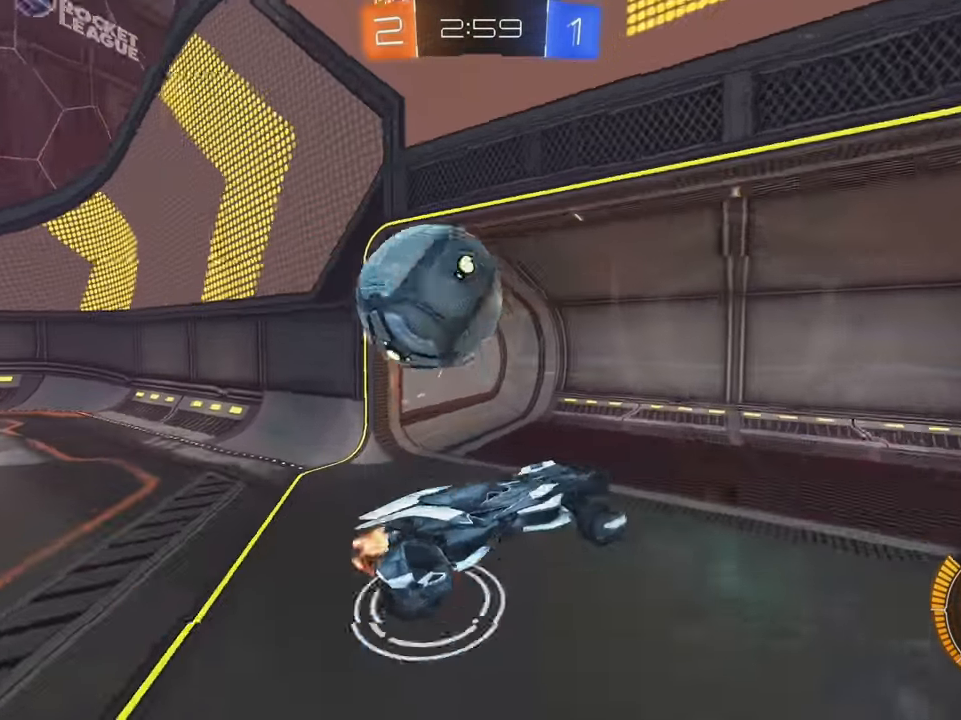
{"buttons": ["L1"], "left_stick": "down-right", "events": [[17, "A", "down"], [84, "left_stick", "down"], [117, "A", "up"], [150, "A", "down"], [167, "A", "up"], [417, "left_stick", "down-right"]]}
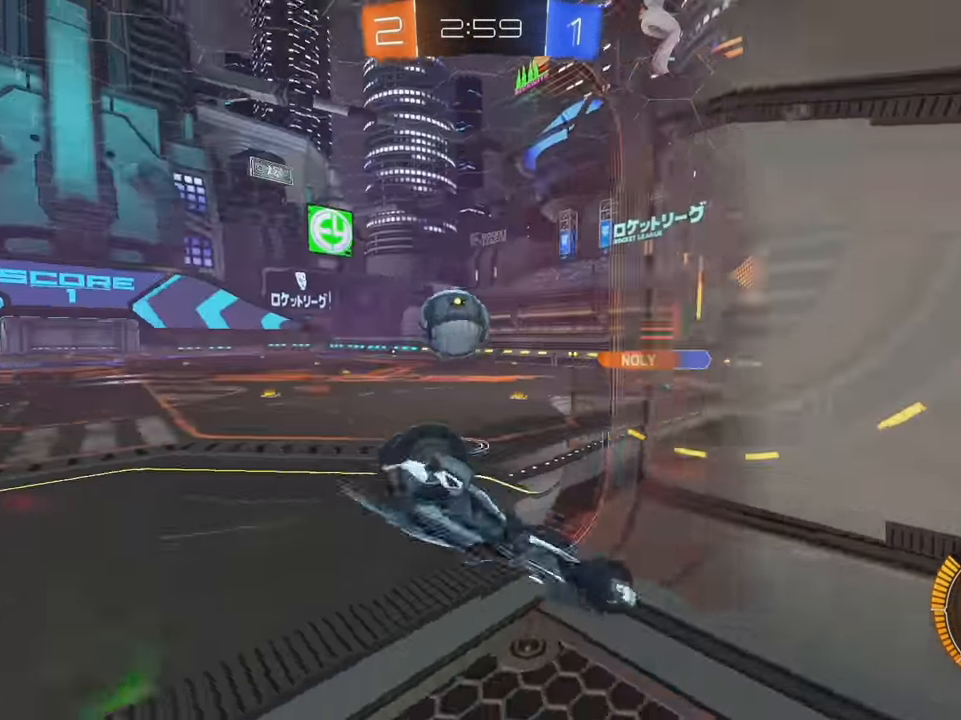
{"buttons": ["R2"], "left_stick": "right", "events": [[50, "R2", "down"], [134, "left_stick", "up-right"], [150, "L1", "up"], [234, "left_stick", "center"], [384, "left_stick", "right"]]}
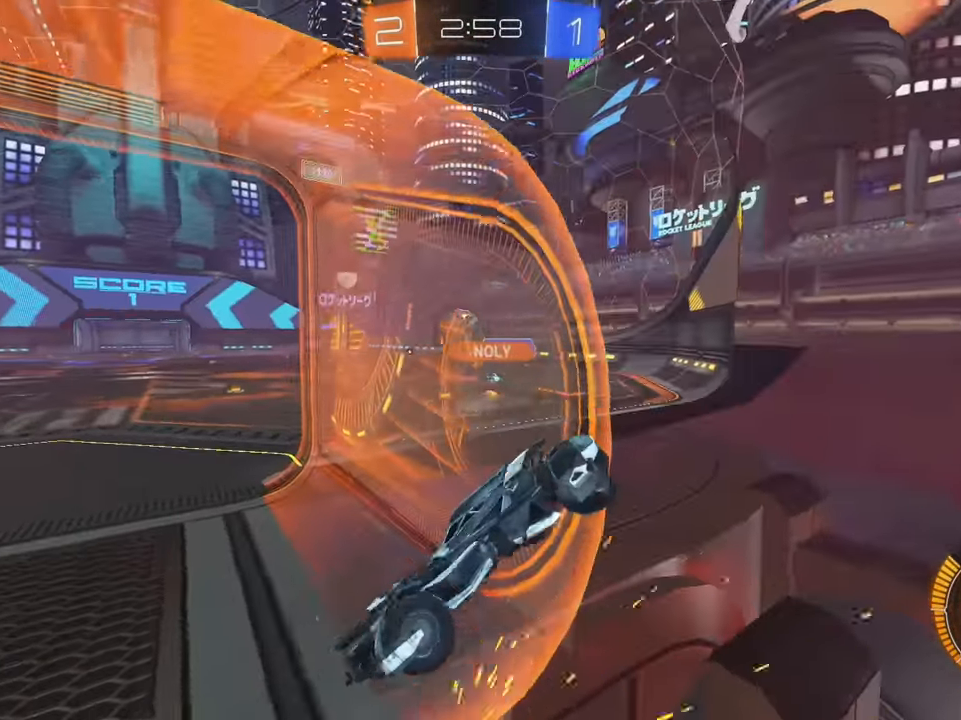
{"buttons": ["R2"], "left_stick": "right", "events": []}
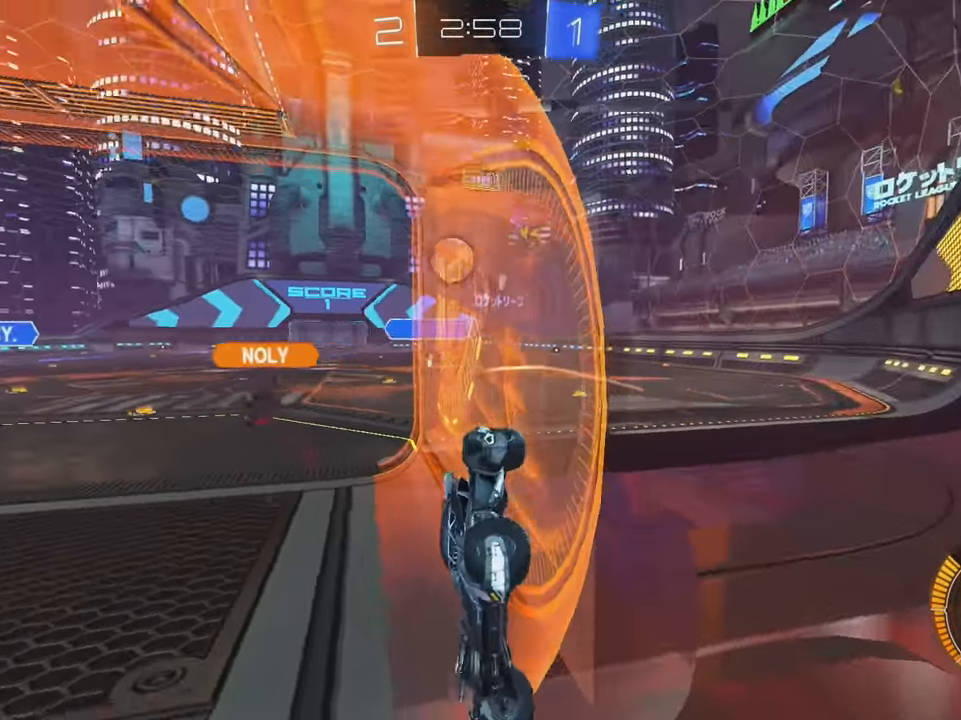
{"buttons": ["R2"], "left_stick": "right", "events": []}
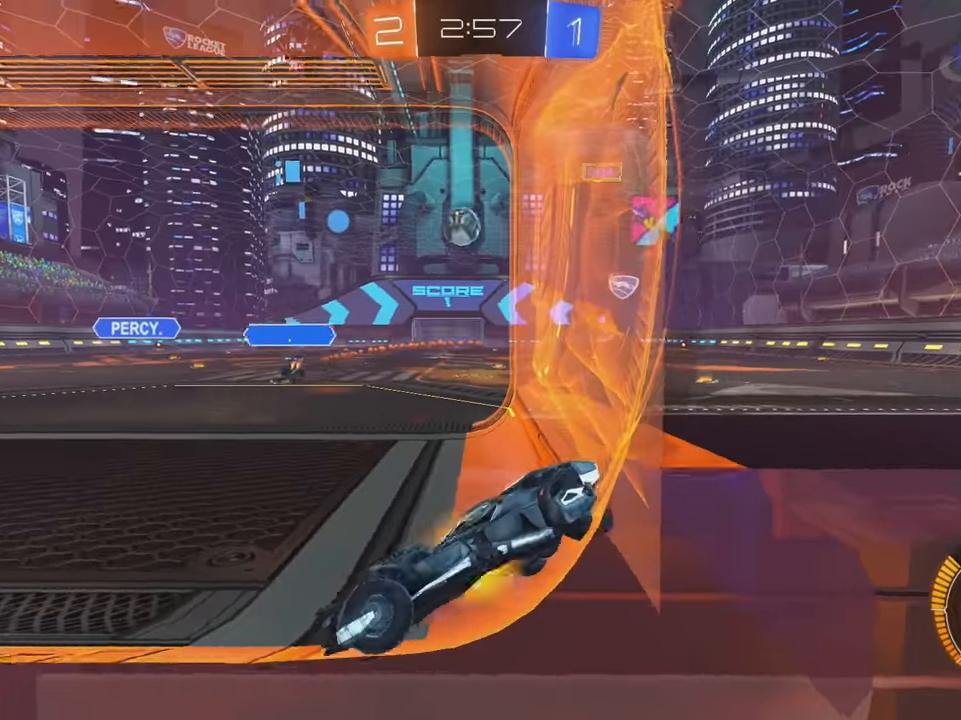
{"buttons": ["B", "R2"], "left_stick": "right", "events": [[200, "B", "down"]]}
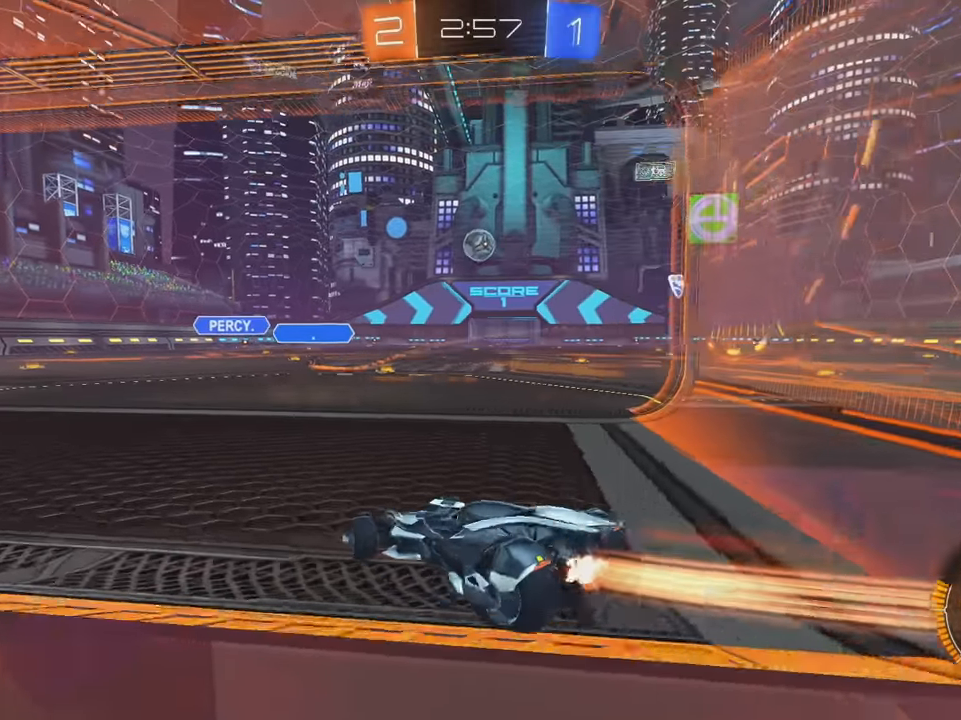
{"buttons": ["B", "R2"], "left_stick": "center", "events": [[166, "left_stick", "center"], [316, "left_stick", "right"], [416, "left_stick", "center"]]}
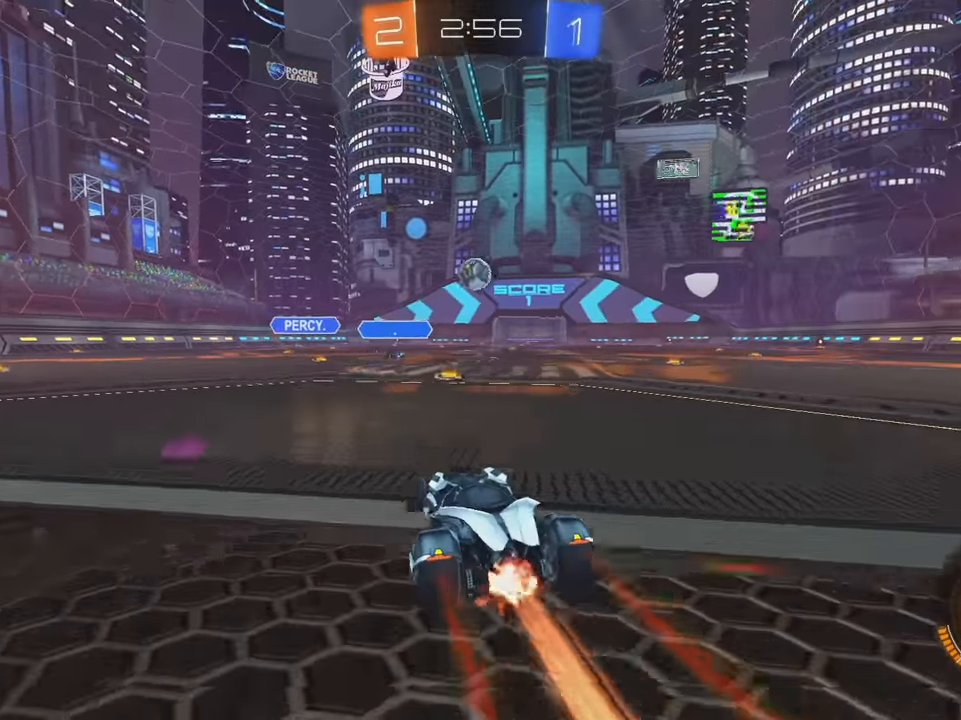
{"buttons": ["R2"], "left_stick": "left", "events": [[216, "left_stick", "right"], [333, "left_stick", "center"], [350, "B", "up"], [433, "left_stick", "left"]]}
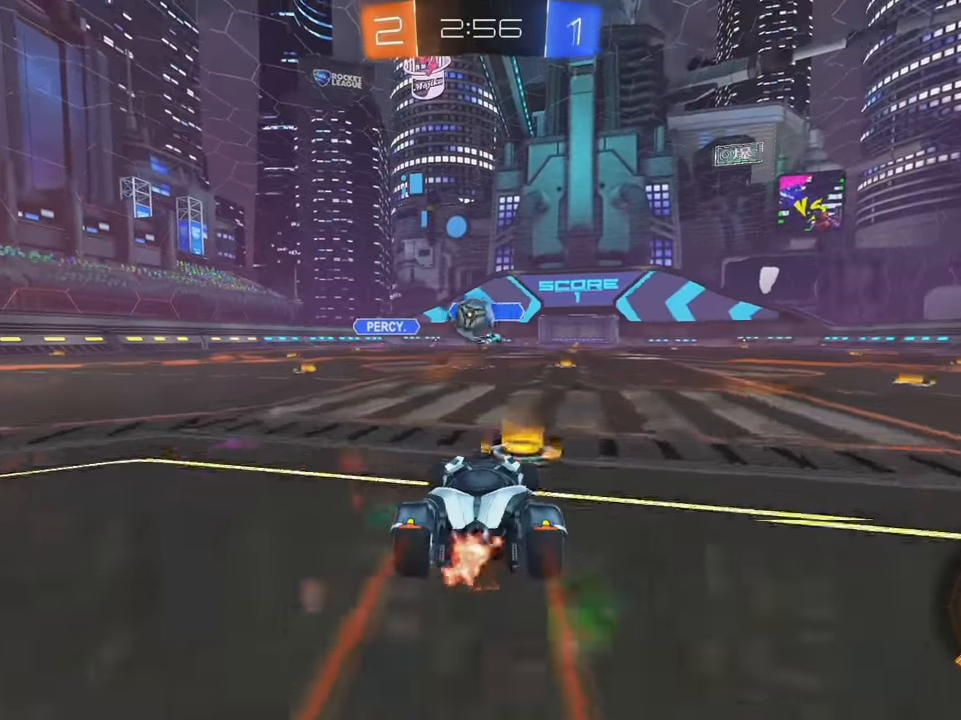
{"buttons": ["B", "R2"], "left_stick": "center", "events": [[16, "R2", "up"], [33, "left_stick", "down-right"], [66, "L2", "down"], [233, "R2", "down"], [233, "left_stick", "left"], [266, "B", "down"], [266, "L2", "up"], [416, "left_stick", "center"]]}
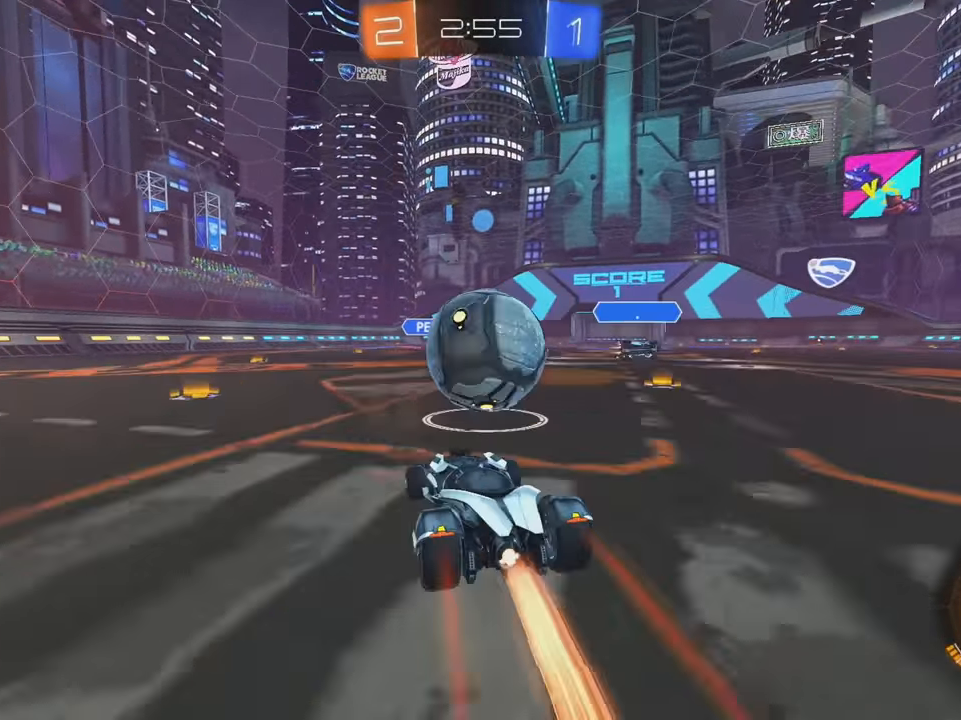
{"buttons": ["L1", "R2"], "left_stick": "right", "events": [[16, "A", "down"], [50, "left_stick", "right"], [66, "A", "up"], [100, "A", "down"], [133, "Y", "down"], [166, "Y", "up"], [183, "A", "up"], [233, "B", "up"], [283, "Y", "down"], [400, "Y", "up"], [416, "L1", "down"]]}
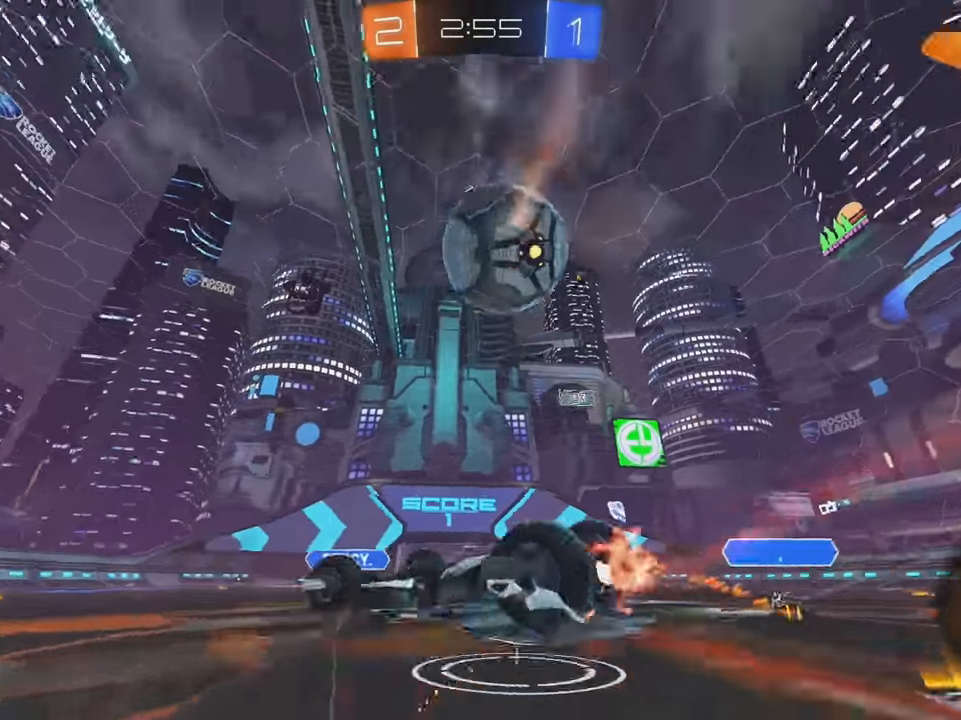
{"buttons": ["R2"], "left_stick": "right", "events": [[33, "Y", "down"], [133, "Y", "up"], [316, "L1", "up"]]}
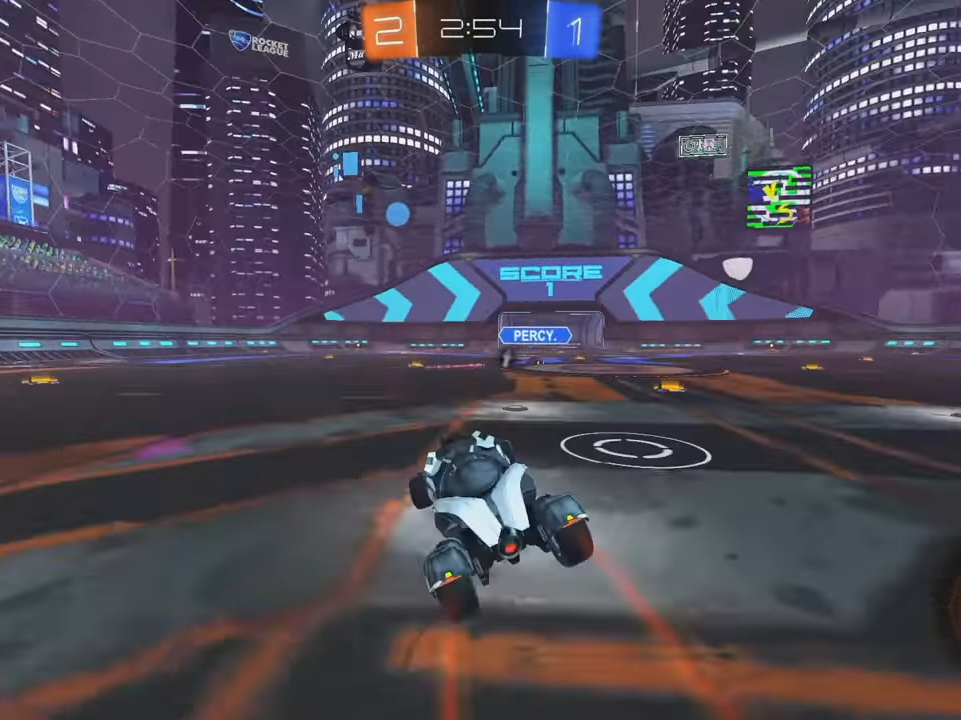
{"buttons": ["R2"], "left_stick": "center", "events": [[116, "B", "down"], [166, "left_stick", "center"], [366, "B", "up"]]}
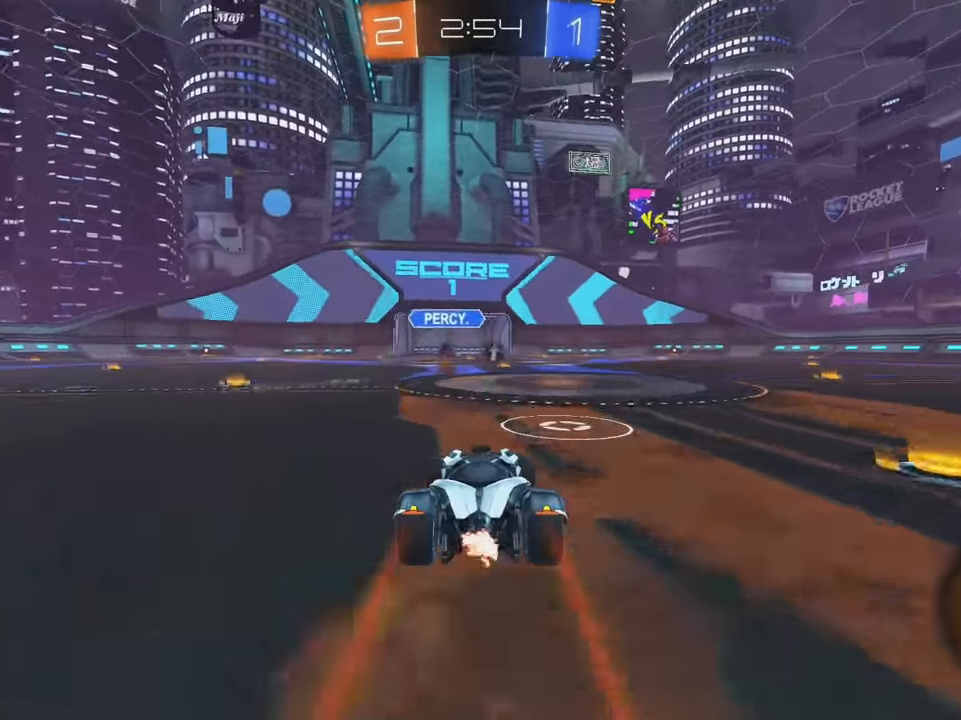
{"buttons": ["R2"], "left_stick": "right", "events": [[100, "left_stick", "right"], [233, "Y", "down"], [300, "Y", "up"]]}
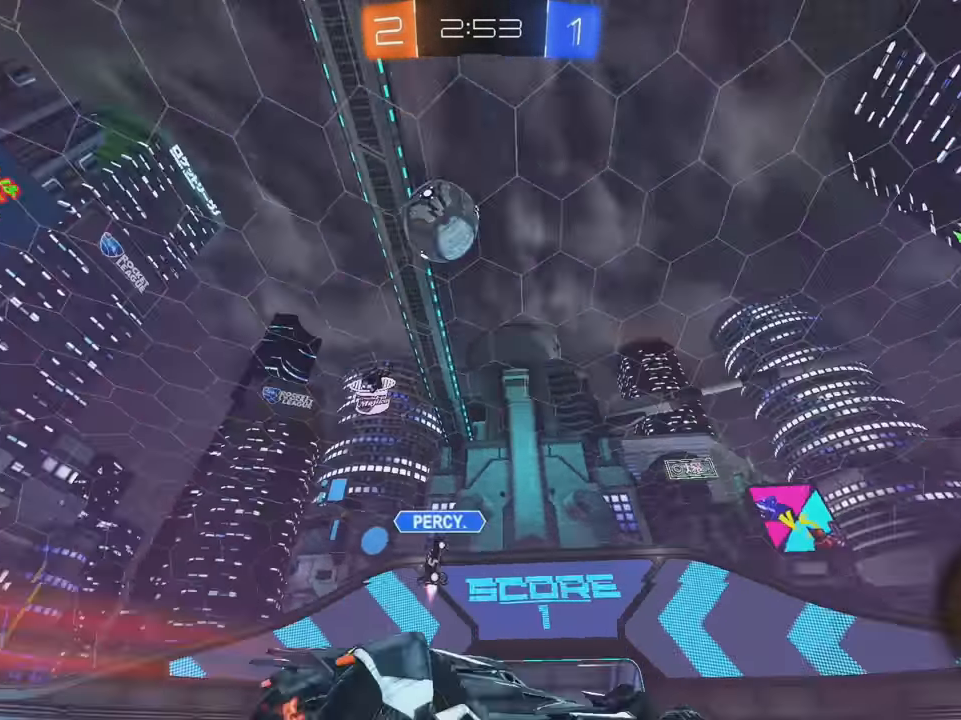
{"buttons": [], "left_stick": "center", "events": [[266, "left_stick", "center"], [400, "R2", "up"]]}